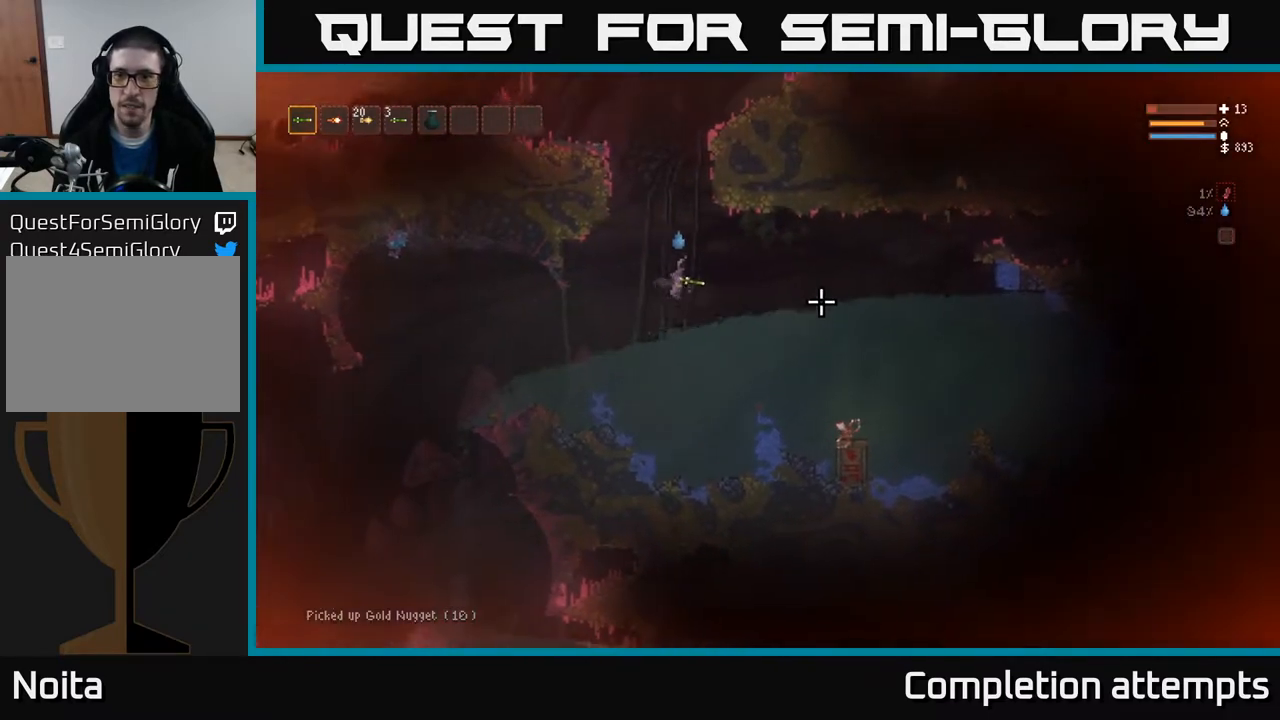
Gameplay with a controller (Xbox layout); each line is a JSON object with the inputs held at the frame after it. "events" lists button and stick changes between this image and that frame as [ms after this image, input, new state], when the widget could be followed in between.
{"buttons": [], "left_stick": "right", "right_stick": "right", "events": [[200, "L2", "down"], [300, "L2", "up"]]}
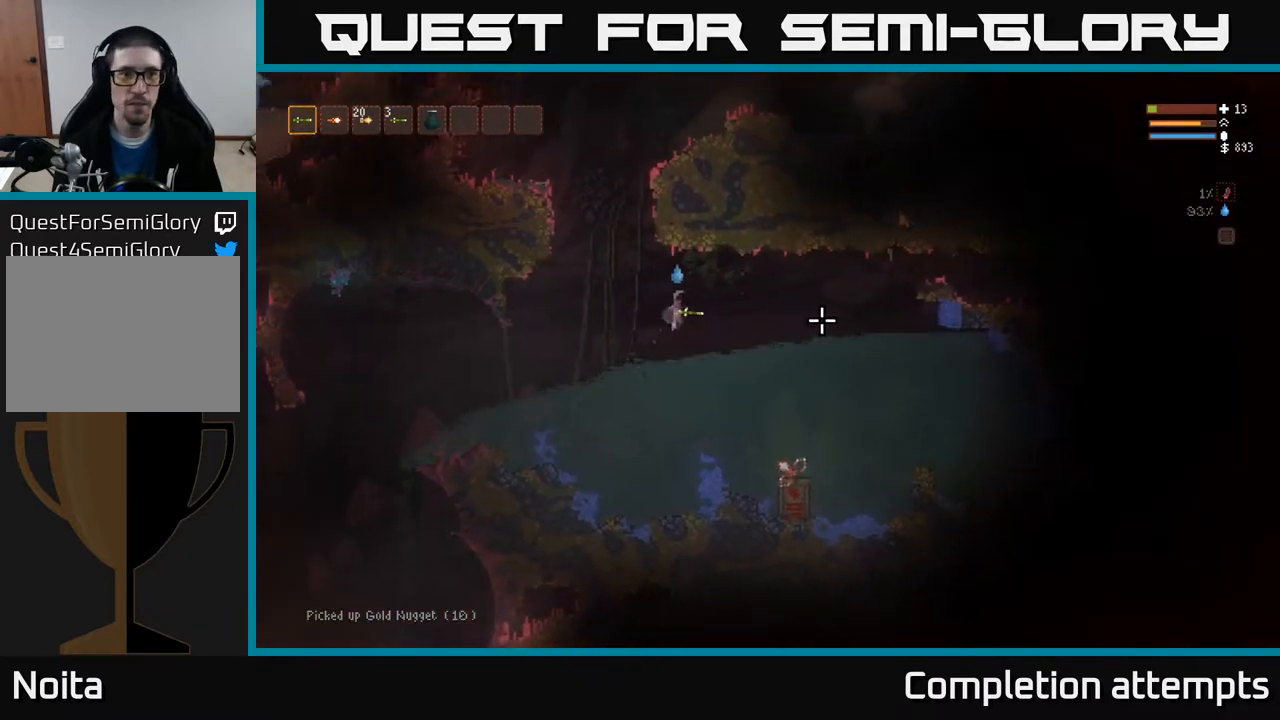
{"buttons": ["L2"], "left_stick": "right", "right_stick": "right", "events": [[17, "L2", "down"], [117, "L2", "up"], [433, "L2", "down"]]}
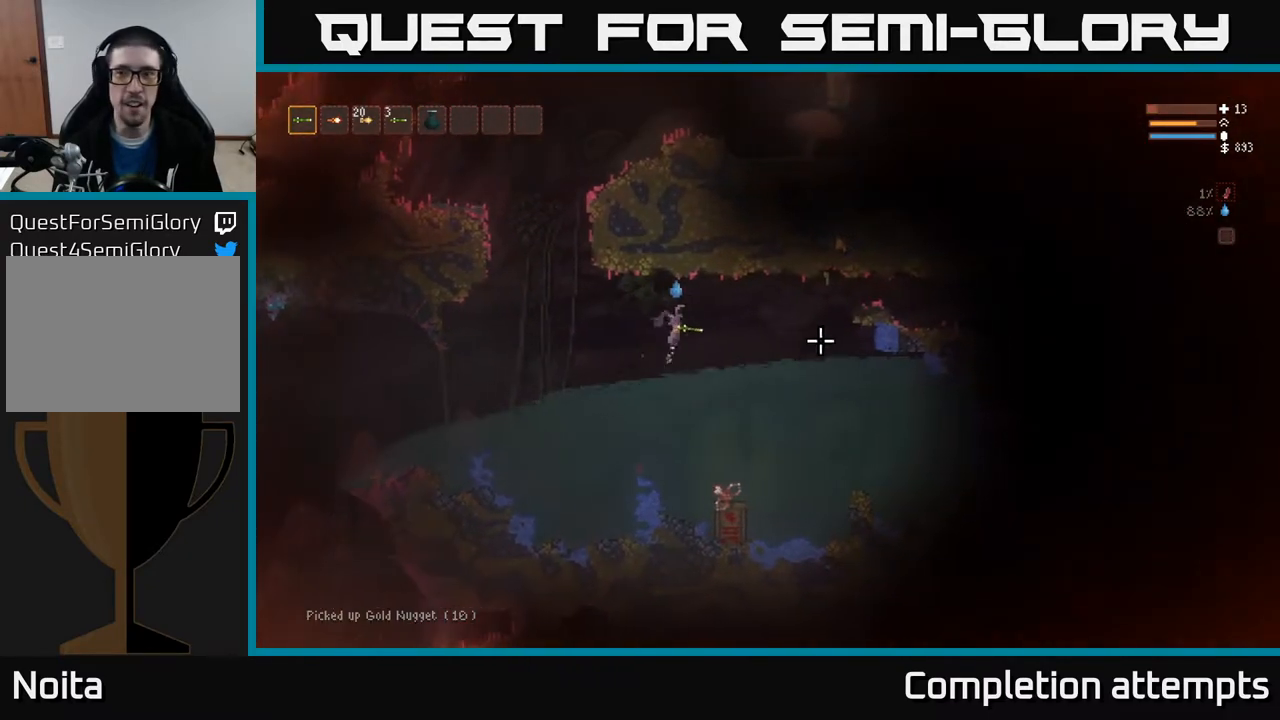
{"buttons": [], "left_stick": "right", "right_stick": "right", "events": [[33, "L2", "up"], [283, "L2", "down"], [383, "L2", "up"]]}
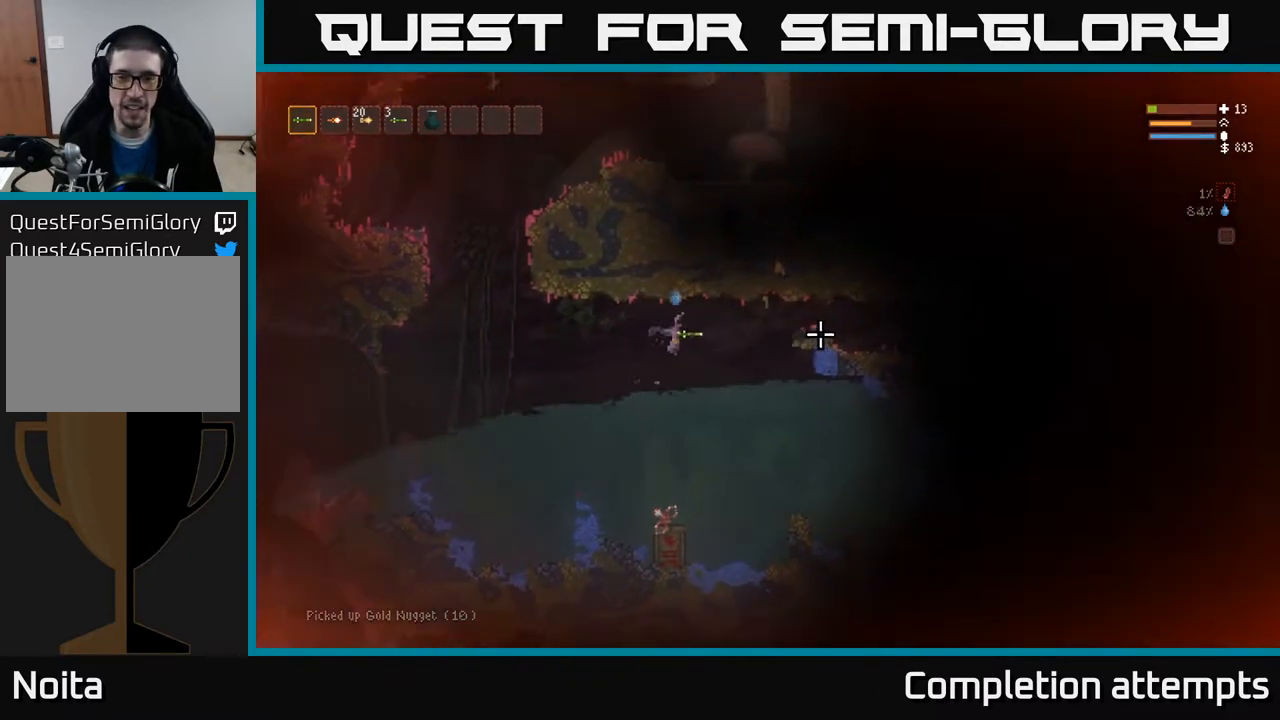
{"buttons": [], "left_stick": "right", "right_stick": "right", "events": [[183, "L2", "down"], [300, "L2", "up"]]}
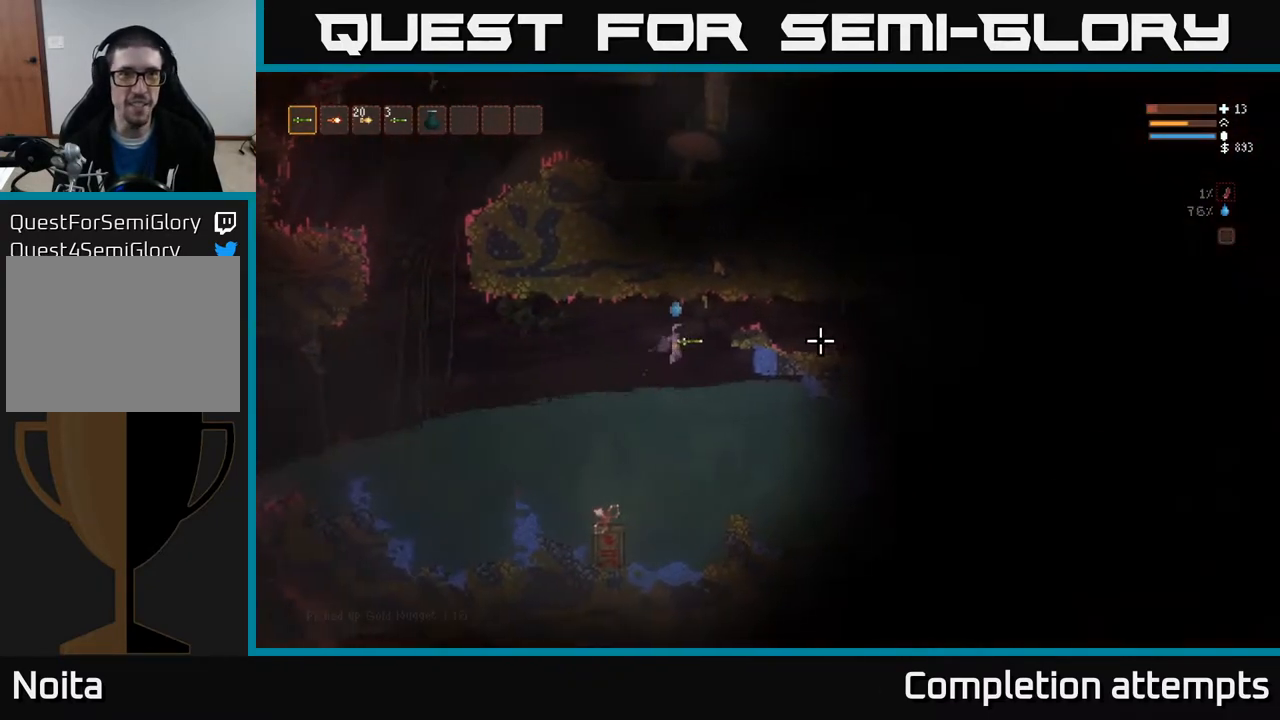
{"buttons": ["L2"], "left_stick": "right", "right_stick": "right", "events": [[17, "L2", "down"], [283, "L2", "up"], [450, "L2", "down"]]}
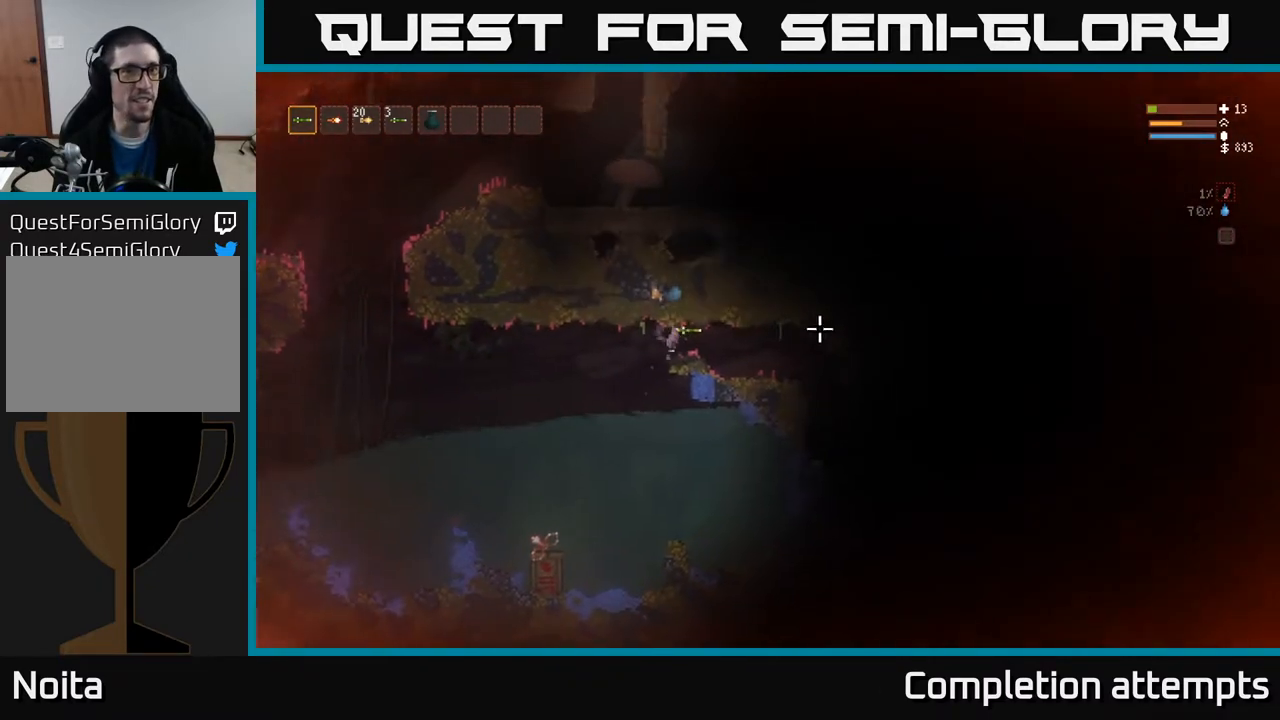
{"buttons": [], "left_stick": "right", "right_stick": "right", "events": [[50, "L2", "up"], [250, "left_stick", "center"], [367, "left_stick", "right"]]}
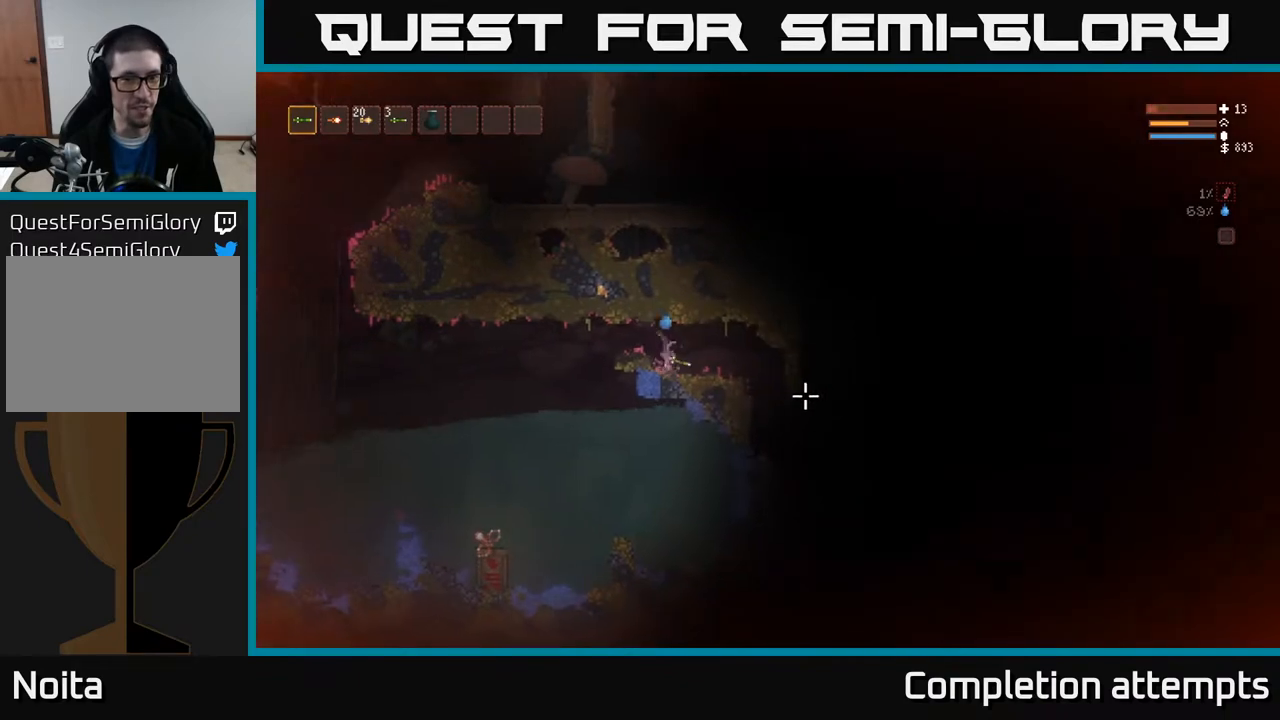
{"buttons": [], "left_stick": "right", "right_stick": "down-right", "events": [[317, "right_stick", "down-right"]]}
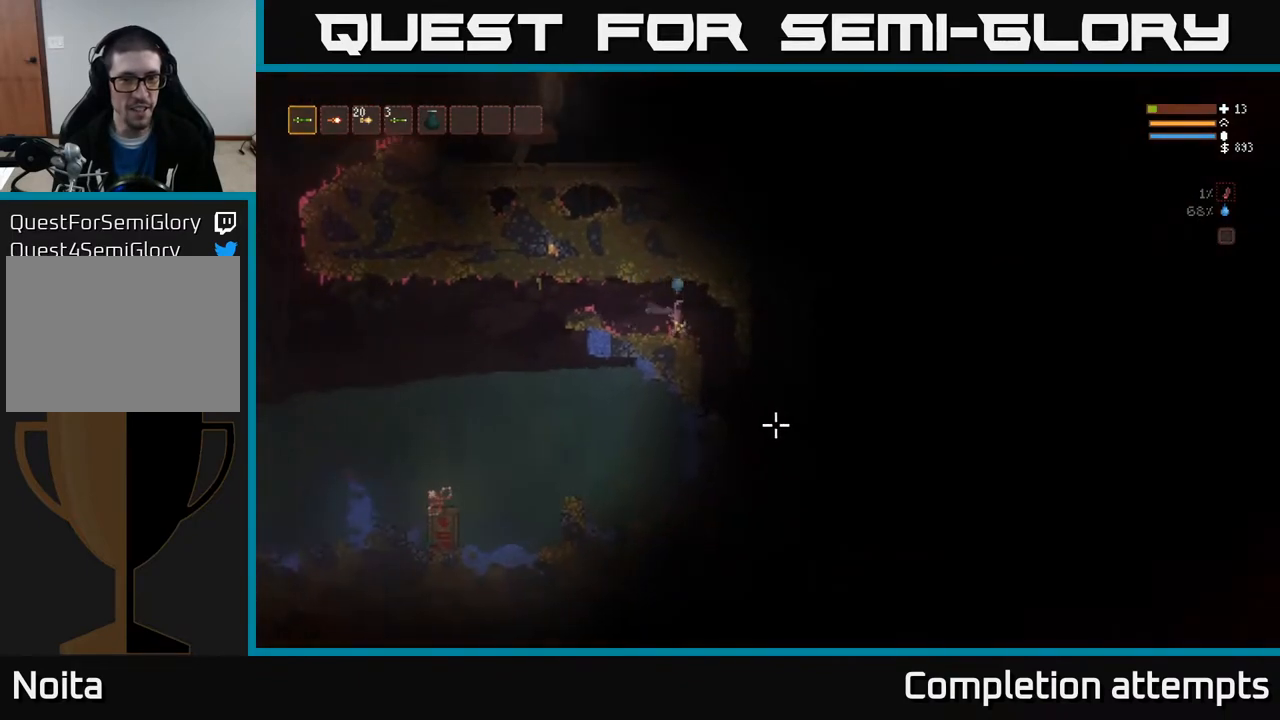
{"buttons": [], "left_stick": "right", "right_stick": "right", "events": [[167, "left_stick", "center"], [250, "right_stick", "right"], [483, "left_stick", "right"]]}
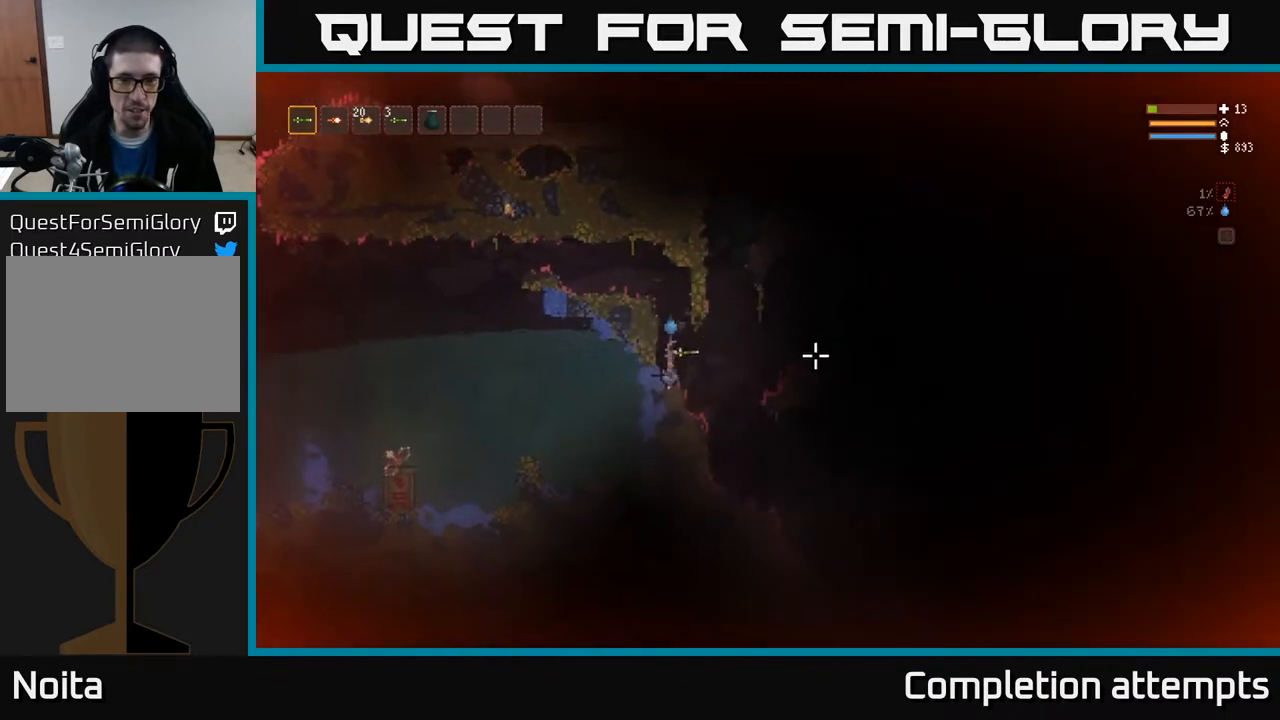
{"buttons": [], "left_stick": "right", "right_stick": "down-right", "events": [[83, "right_stick", "down-right"], [283, "left_stick", "center"], [350, "left_stick", "right"]]}
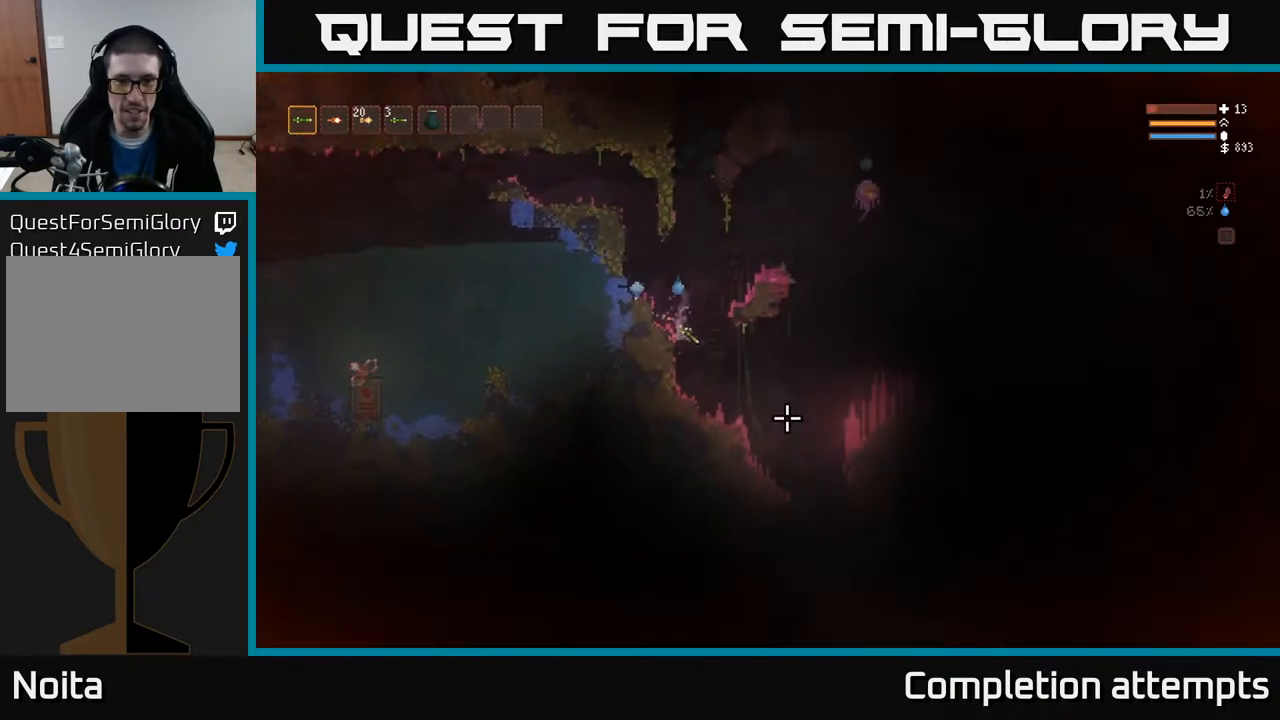
{"buttons": ["L2"], "left_stick": "center", "right_stick": "up-right", "events": [[67, "right_stick", "right"], [83, "left_stick", "center"], [200, "right_stick", "up-right"], [400, "L2", "down"]]}
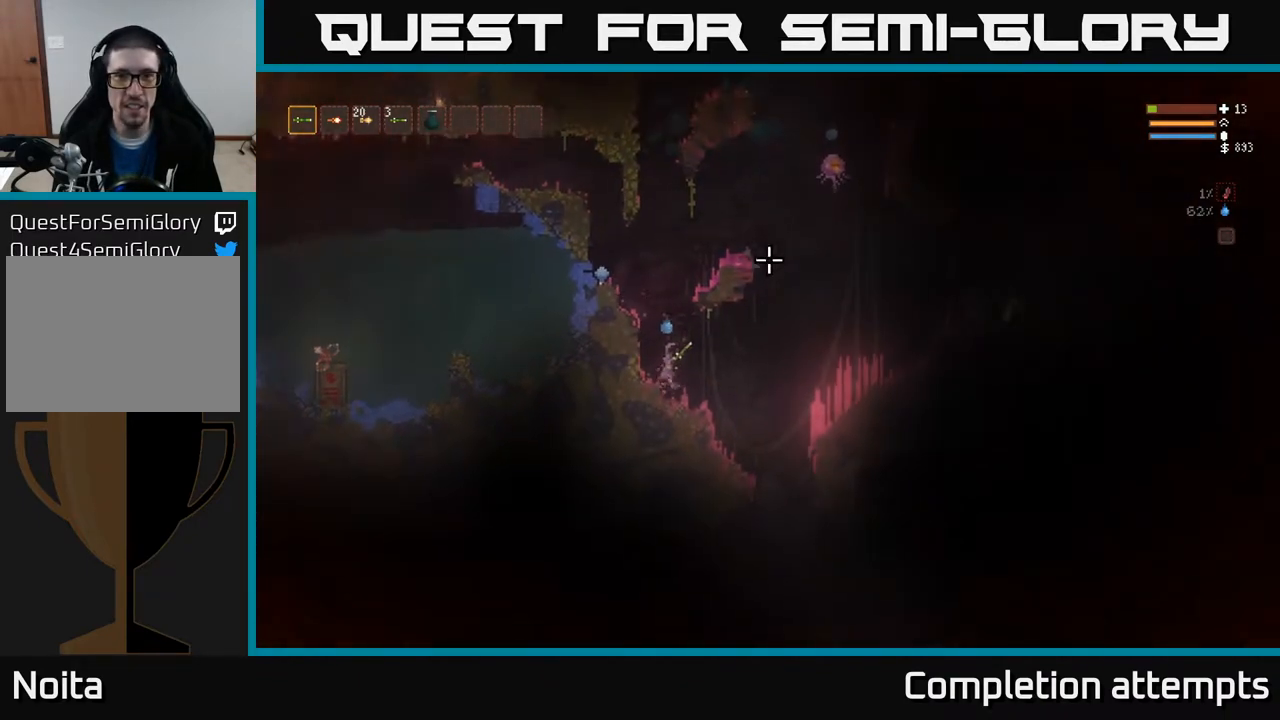
{"buttons": ["R2"], "left_stick": "center", "right_stick": "up-right", "events": [[150, "left_stick", "left"], [367, "left_stick", "center"], [433, "R2", "down"], [450, "L2", "up"]]}
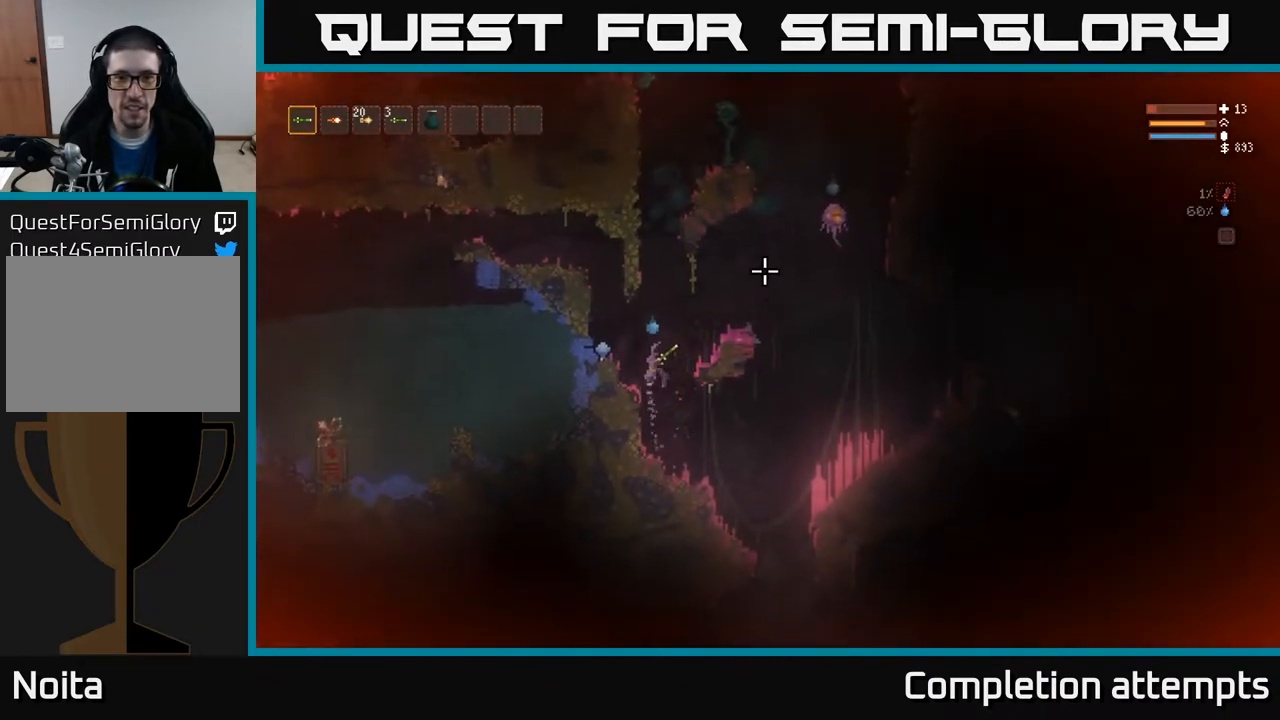
{"buttons": [], "left_stick": "center", "right_stick": "up-right", "events": [[50, "left_stick", "left"], [317, "R2", "up"], [367, "left_stick", "center"]]}
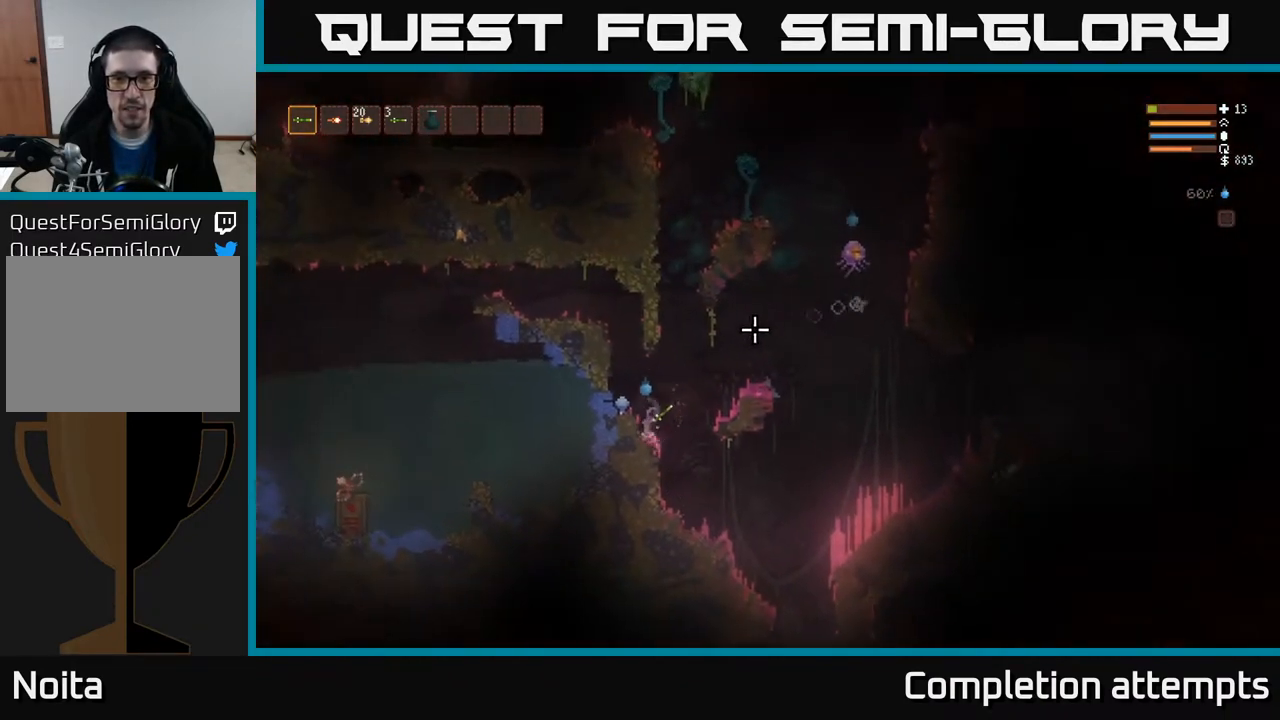
{"buttons": [], "left_stick": "right", "right_stick": "up-right", "events": [[183, "left_stick", "right"], [317, "L2", "down"], [450, "L2", "up"]]}
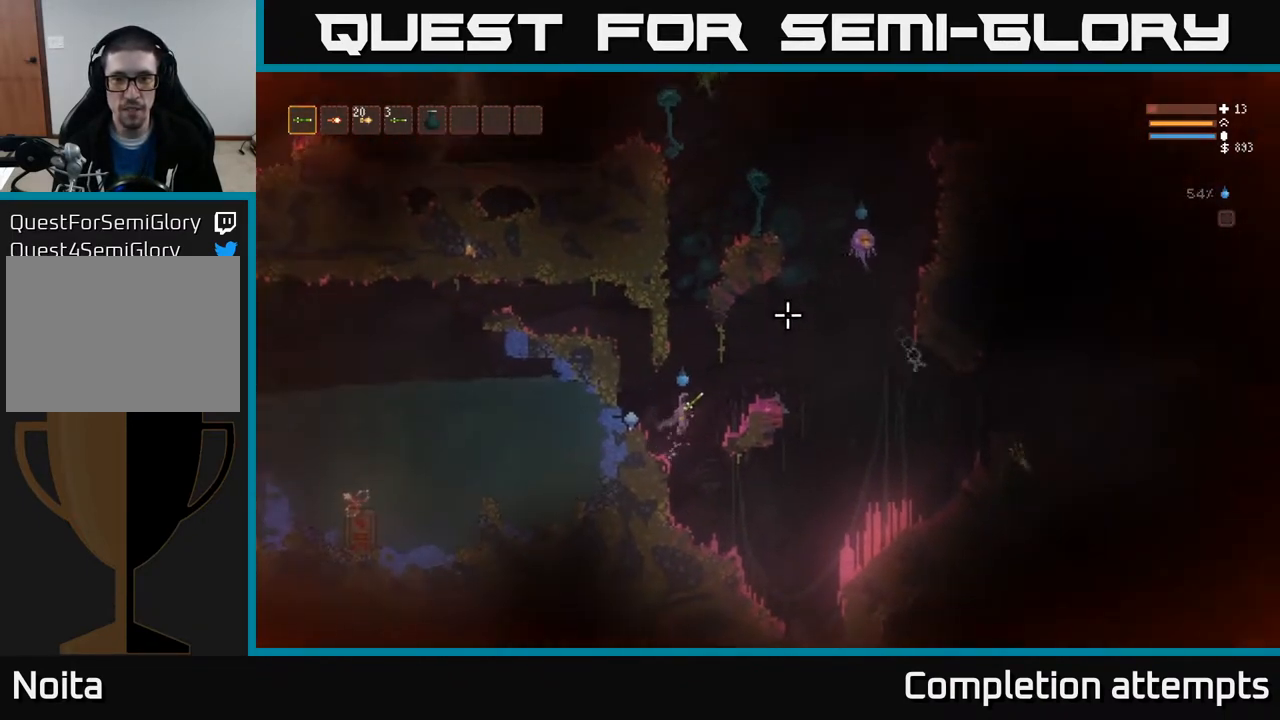
{"buttons": ["R2"], "left_stick": "right", "right_stick": "up-right", "events": [[183, "L2", "down"], [317, "L2", "up"], [500, "R2", "down"]]}
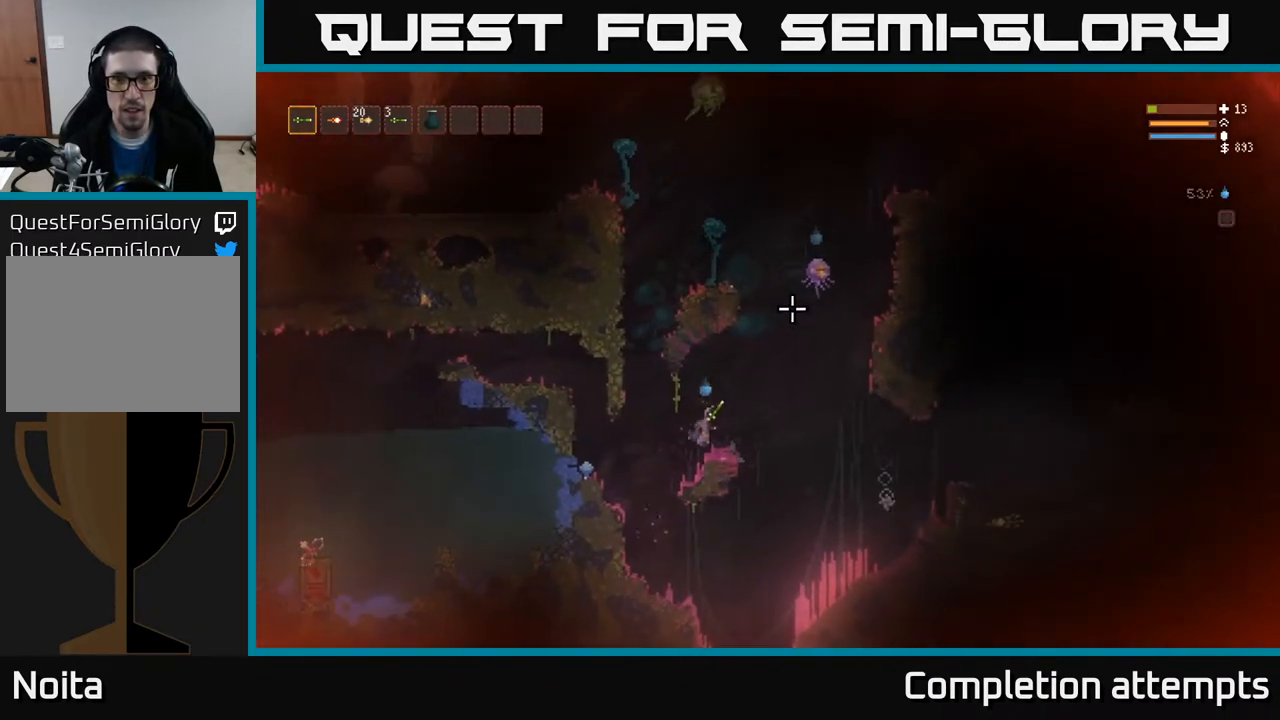
{"buttons": [], "left_stick": "left", "right_stick": "up-right", "events": [[83, "left_stick", "left"], [233, "left_stick", "center"], [300, "left_stick", "left"], [450, "R2", "up"]]}
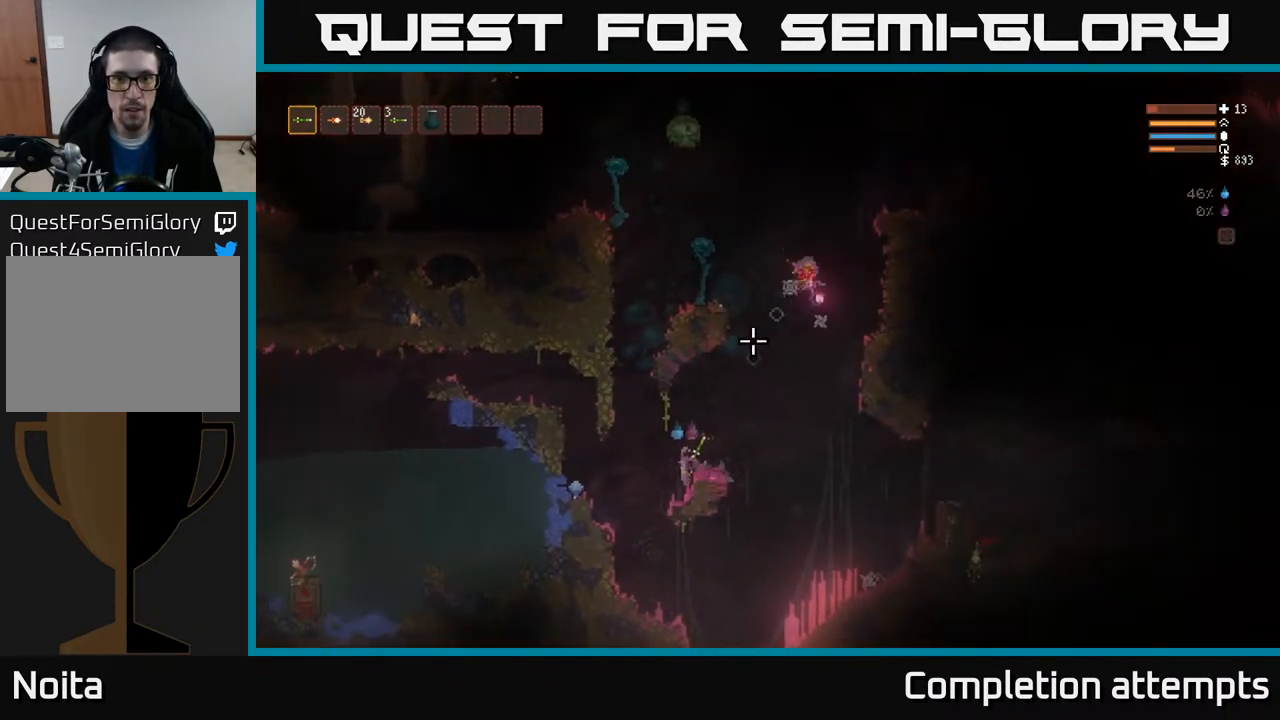
{"buttons": ["L2"], "left_stick": "left", "right_stick": "up-right", "events": [[17, "L2", "down"], [150, "L2", "up"], [433, "L2", "down"]]}
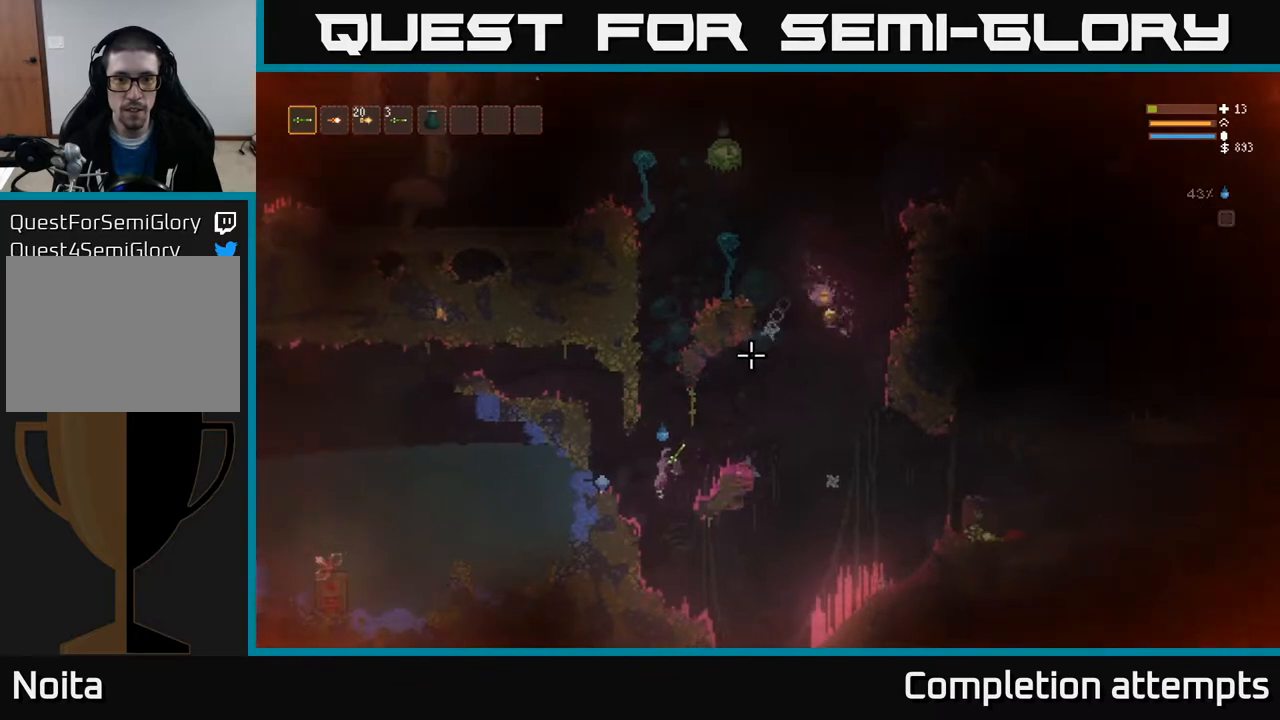
{"buttons": [], "left_stick": "left", "right_stick": "up-right", "events": [[83, "L2", "up"]]}
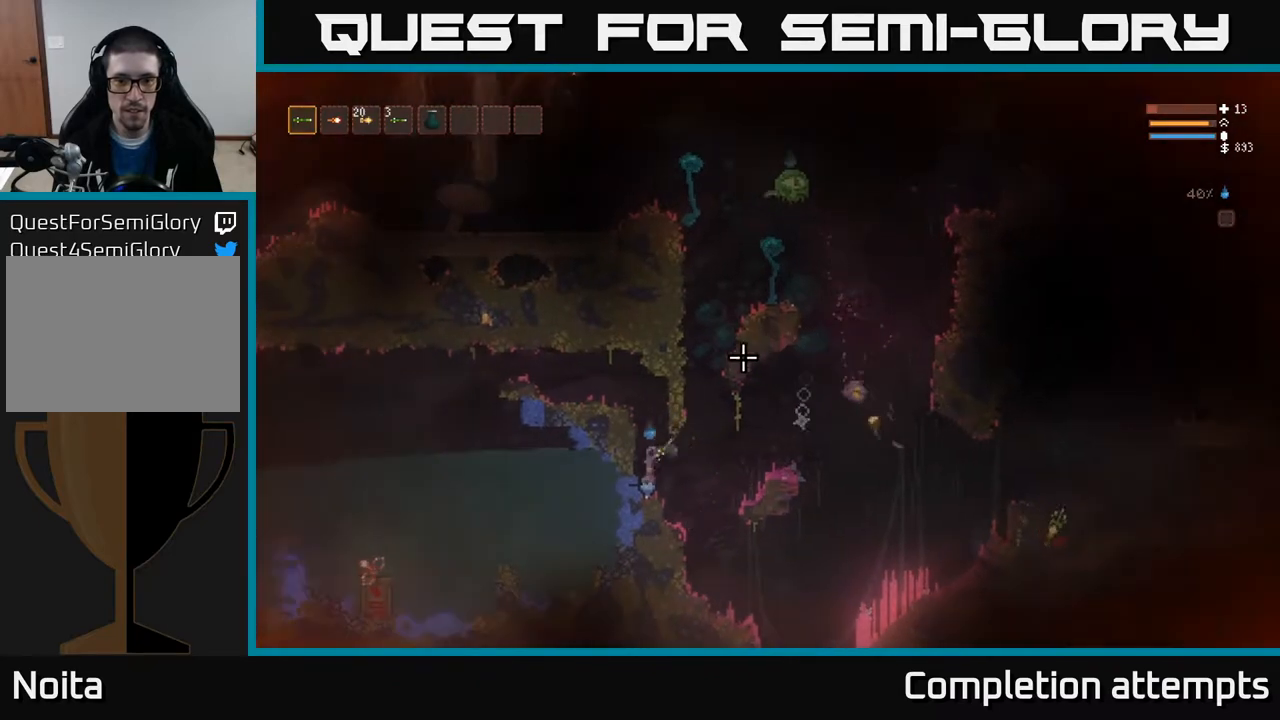
{"buttons": [], "left_stick": "right", "right_stick": "up-right", "events": [[83, "left_stick", "center"], [383, "left_stick", "right"]]}
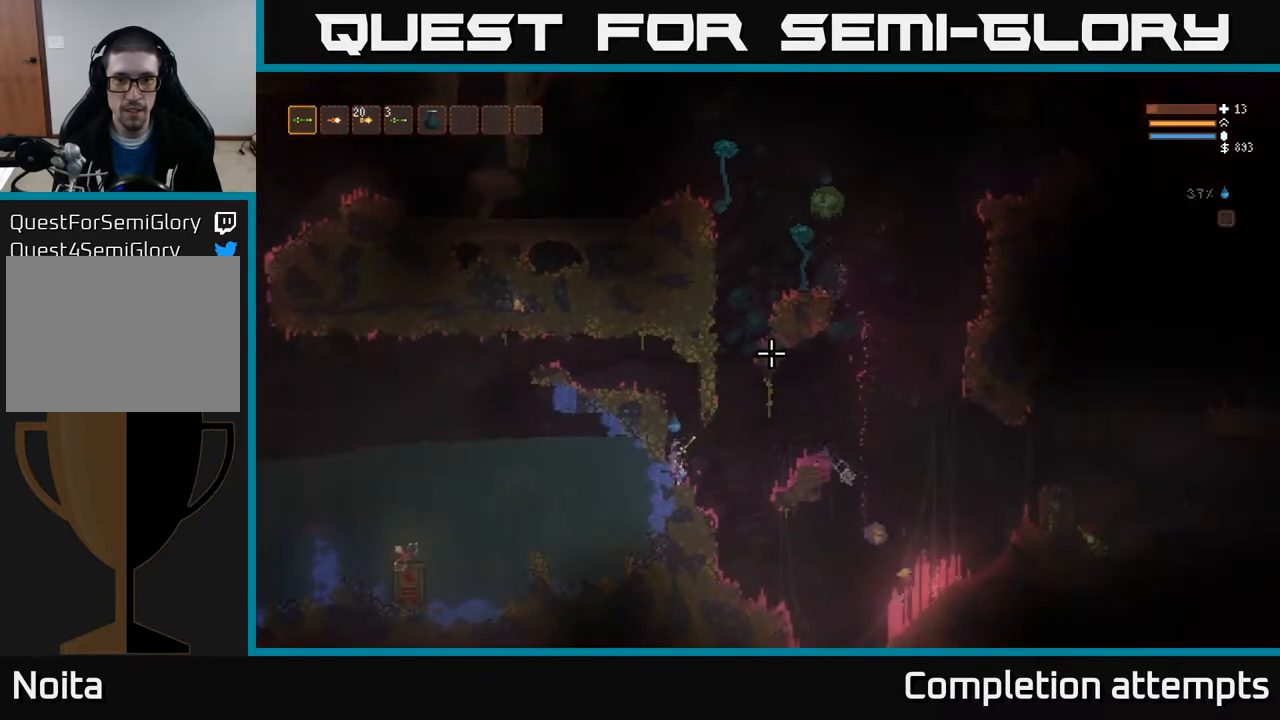
{"buttons": [], "left_stick": "right", "right_stick": "up-right", "events": [[167, "L2", "down"], [300, "L2", "up"]]}
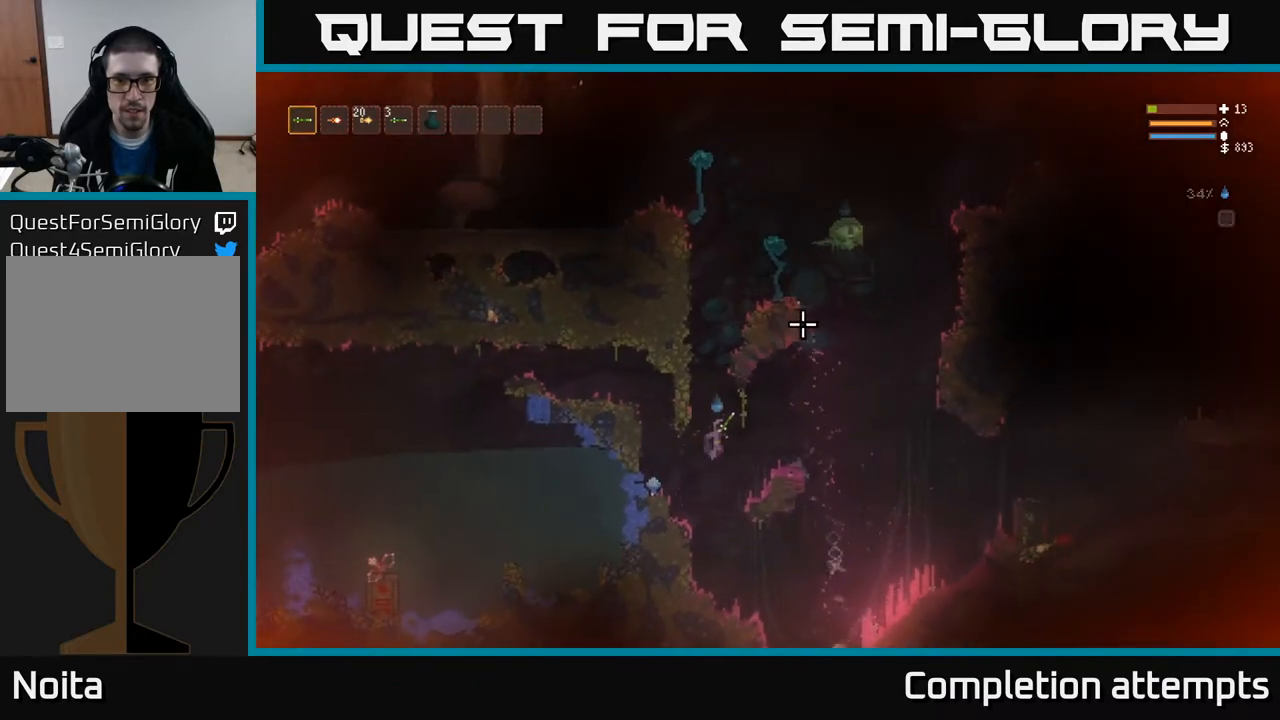
{"buttons": [], "left_stick": "center", "right_stick": "up-right", "events": [[83, "L2", "down"], [200, "L2", "up"], [300, "left_stick", "center"]]}
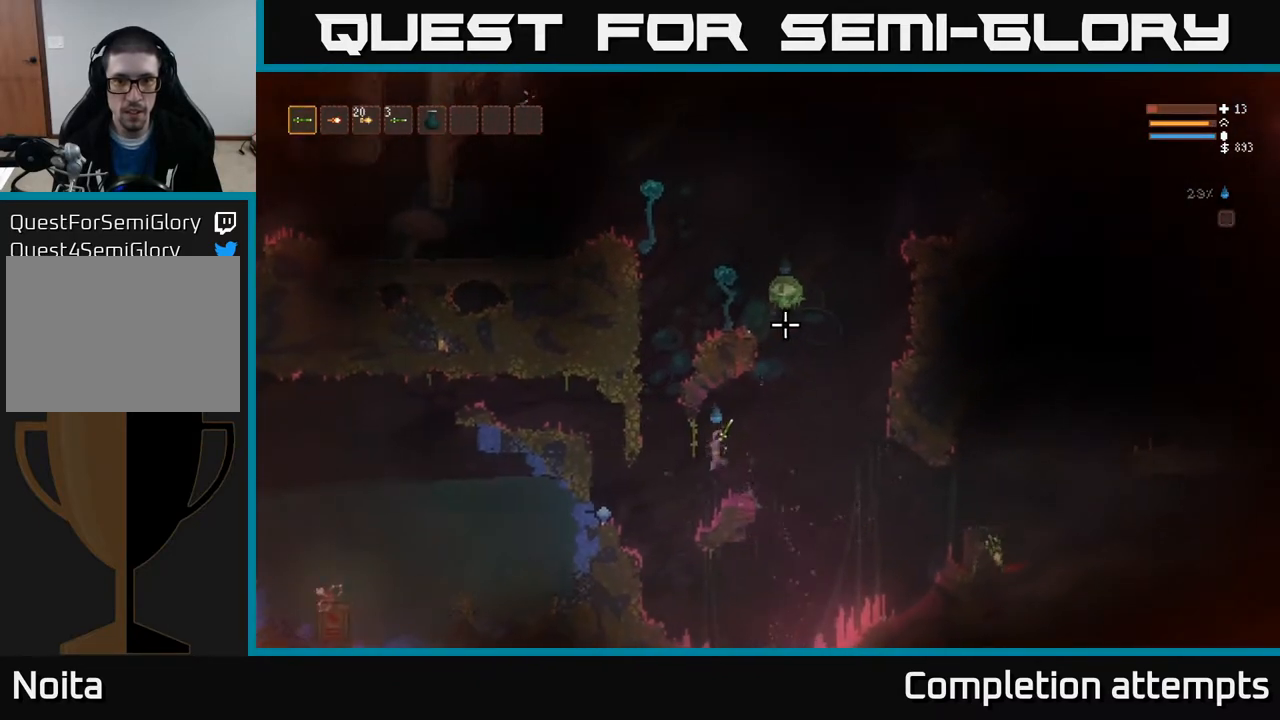
{"buttons": [], "left_stick": "left", "right_stick": "up-right", "events": [[33, "R2", "down"], [267, "left_stick", "left"], [483, "R2", "up"]]}
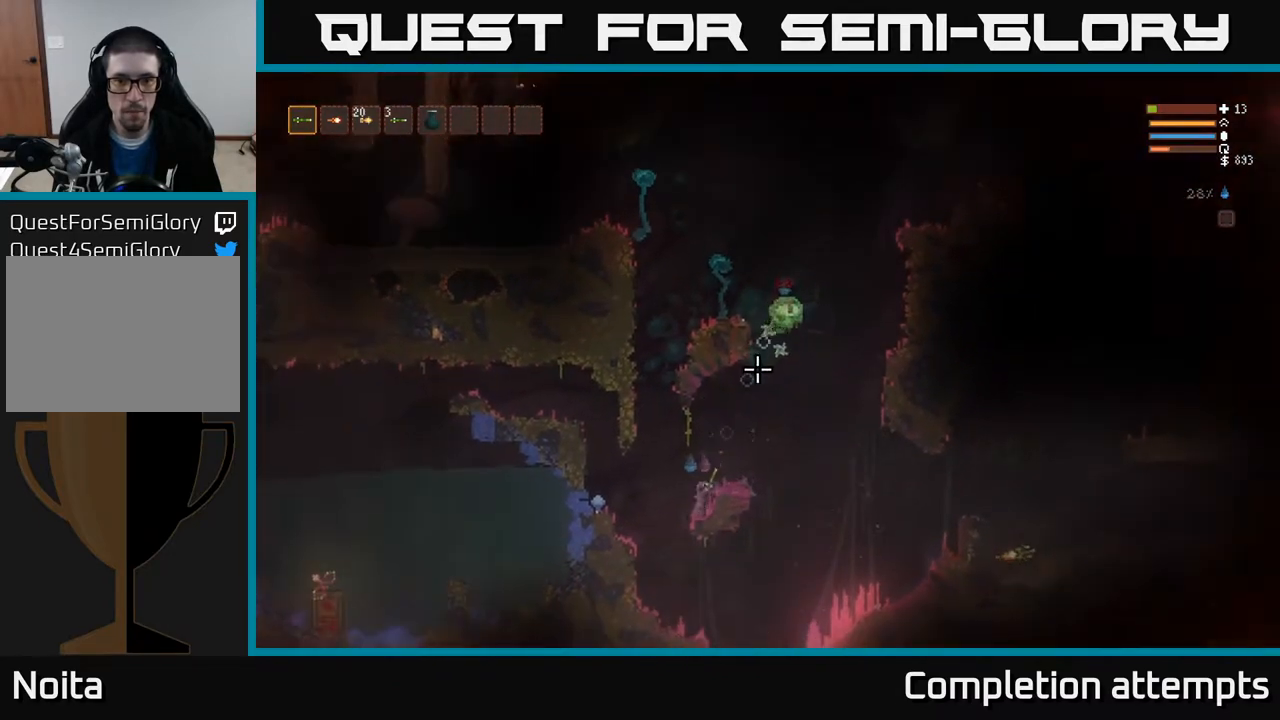
{"buttons": [], "left_stick": "left", "right_stick": "up-right", "events": [[17, "L2", "down"], [167, "L2", "up"]]}
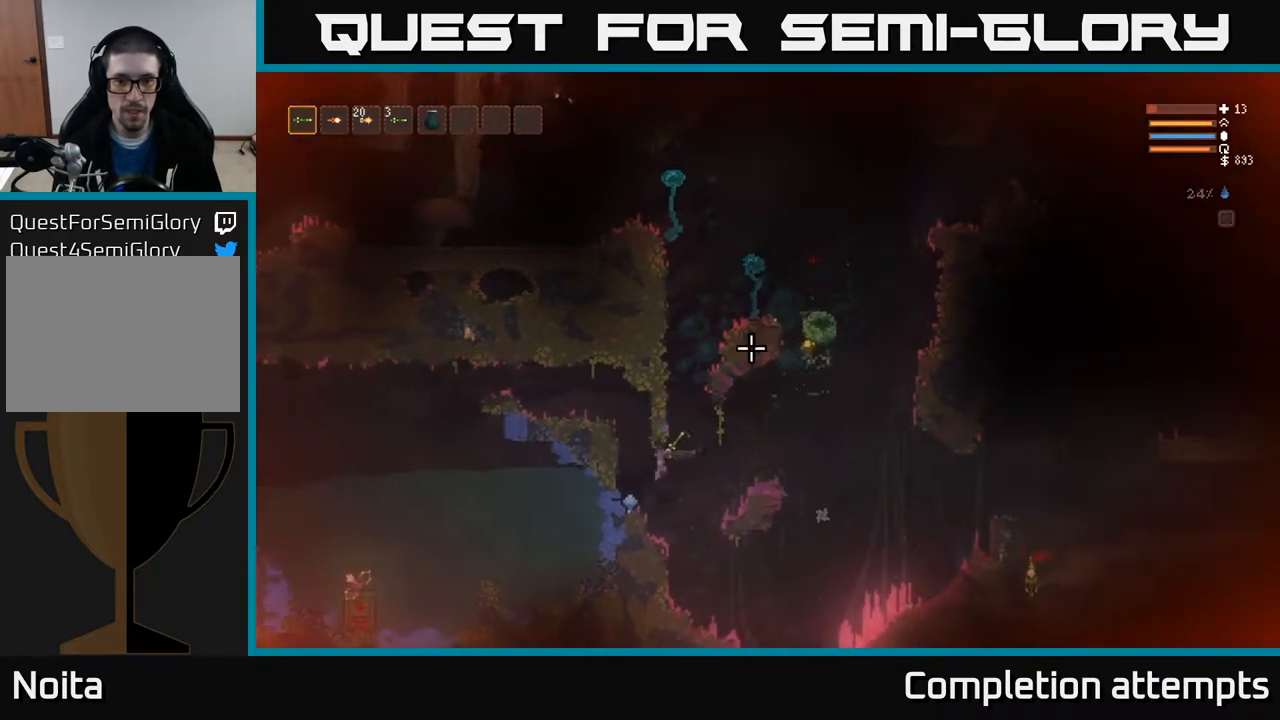
{"buttons": [], "left_stick": "center", "right_stick": "center", "events": [[350, "left_stick", "center"], [367, "right_stick", "center"]]}
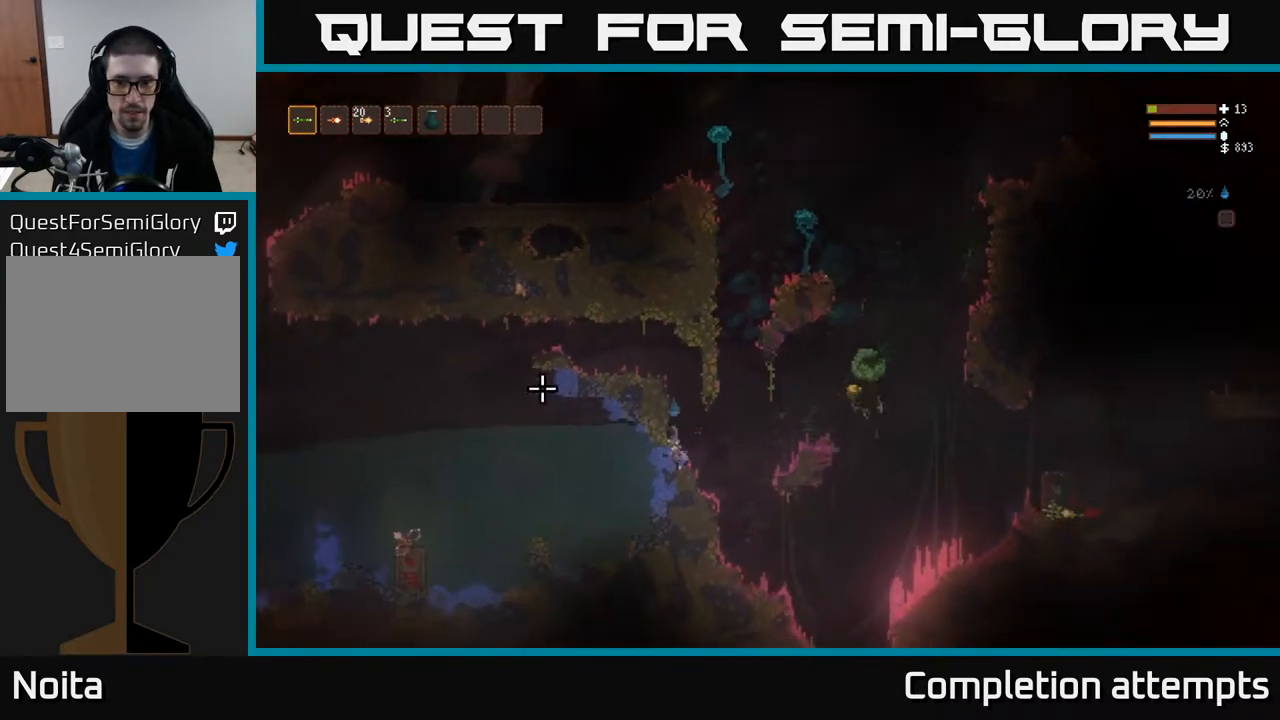
{"buttons": [], "left_stick": "center", "right_stick": "down-right", "events": [[33, "right_stick", "right"], [417, "right_stick", "down-right"]]}